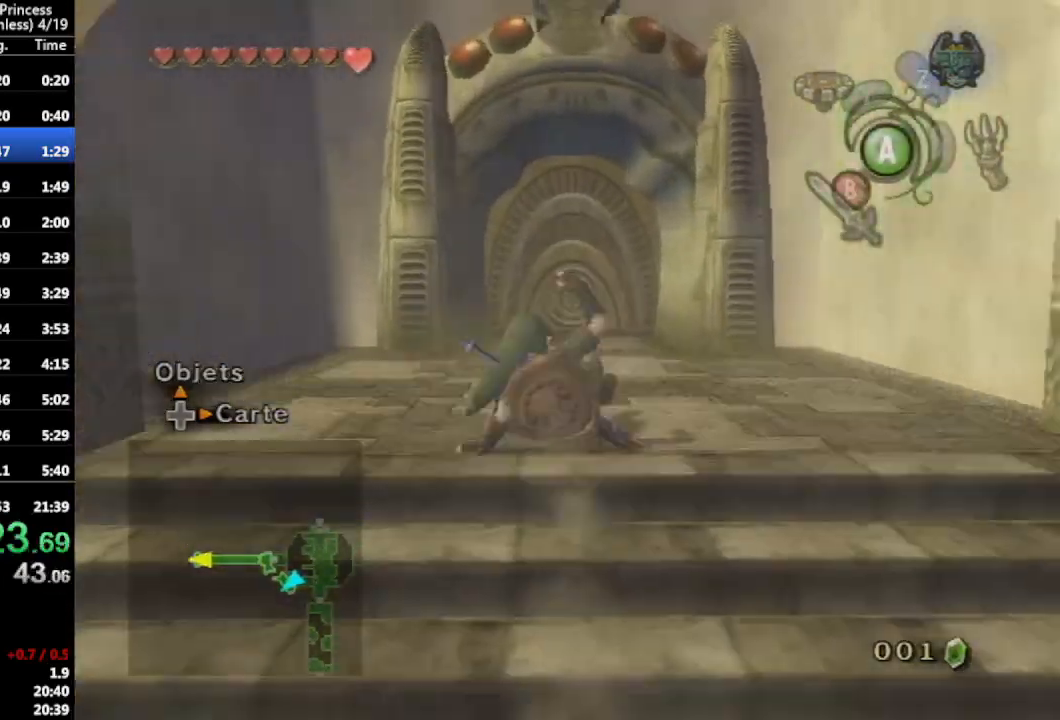
Gameplay with a controller (Nintendo layout); each line is a JSON object with the inputs held at the frame after it. "events" lists button and stick changes between this image and that frame as [ms after this image, input, new state], when the widget could be followed in between. Not read: L3 R3.
{"buttons": [], "left_stick": "up", "right_stick": "center", "events": [[100, "A", "down"], [233, "A", "up"], [300, "A", "down"], [333, "A", "up"]]}
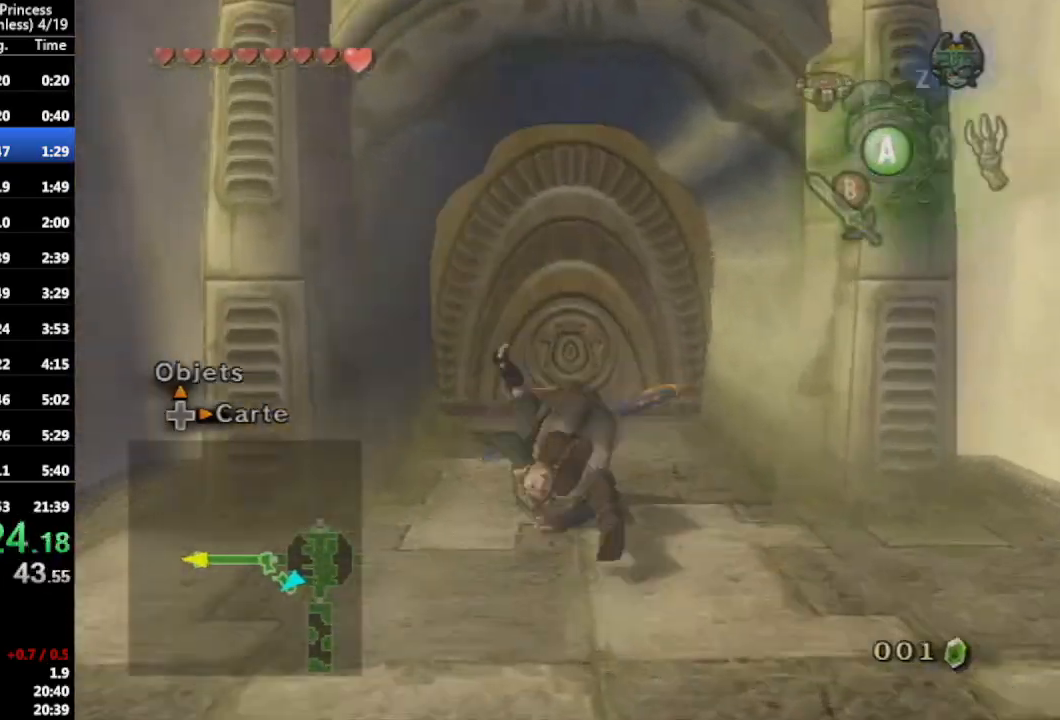
{"buttons": ["A"], "left_stick": "center", "right_stick": "center", "events": [[367, "left_stick", "center"], [467, "A", "down"]]}
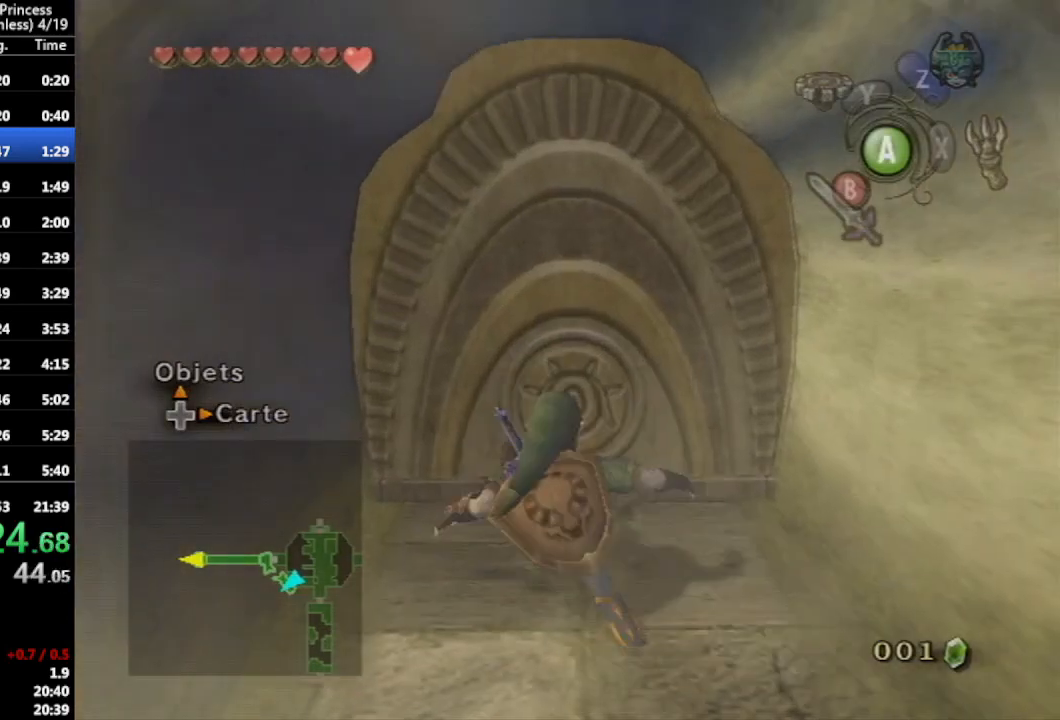
{"buttons": [], "left_stick": "up", "right_stick": "center", "events": [[67, "A", "up"], [233, "L1", "down"], [267, "left_stick", "up-left"], [467, "left_stick", "up"], [500, "L1", "up"]]}
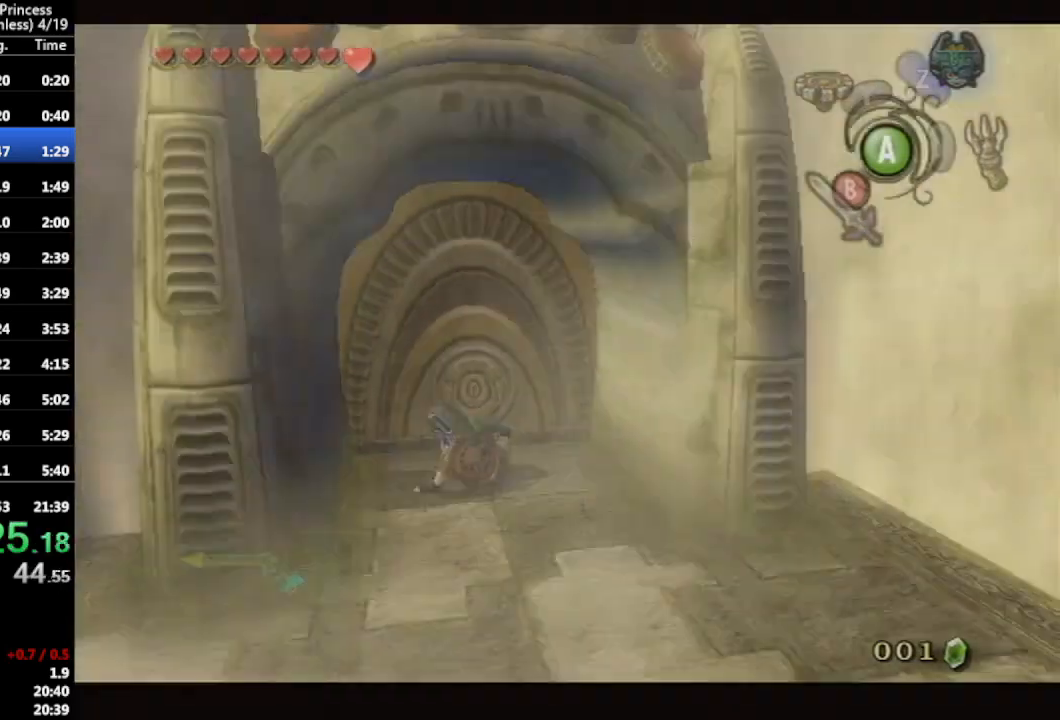
{"buttons": [], "left_stick": "down-left", "right_stick": "center", "events": [[200, "left_stick", "up-left"], [300, "left_stick", "left"], [400, "left_stick", "down-left"]]}
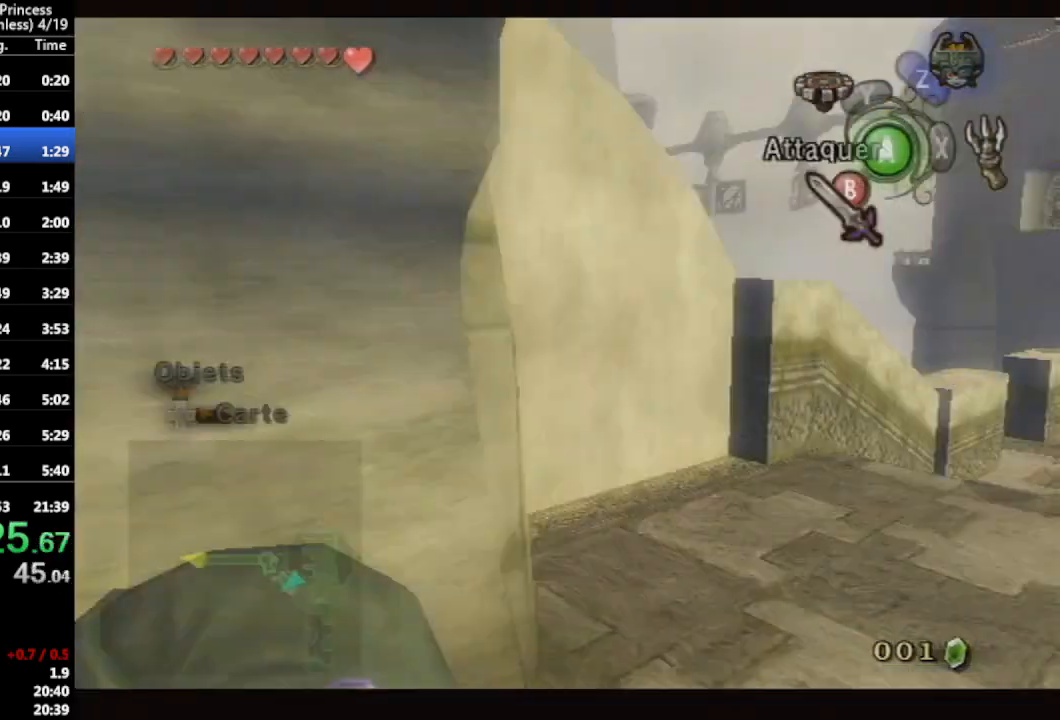
{"buttons": [], "left_stick": "down-left", "right_stick": "center", "events": [[100, "left_stick", "down"], [200, "left_stick", "down-left"], [333, "A", "down"], [433, "A", "up"]]}
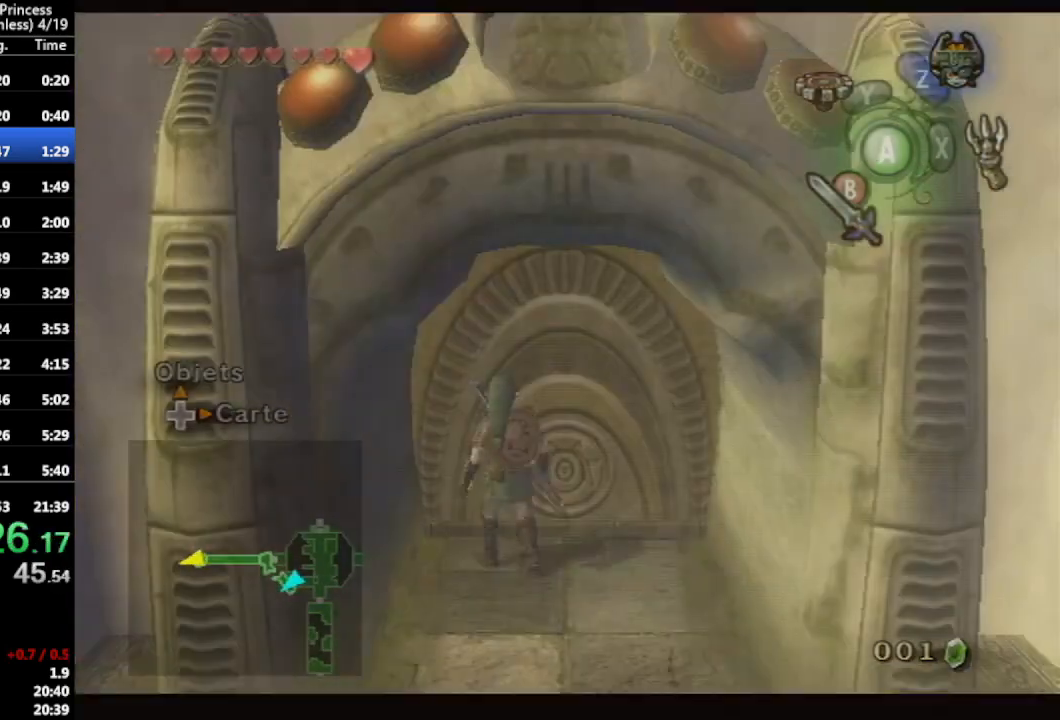
{"buttons": [], "left_stick": "center", "right_stick": "center", "events": [[33, "left_stick", "center"]]}
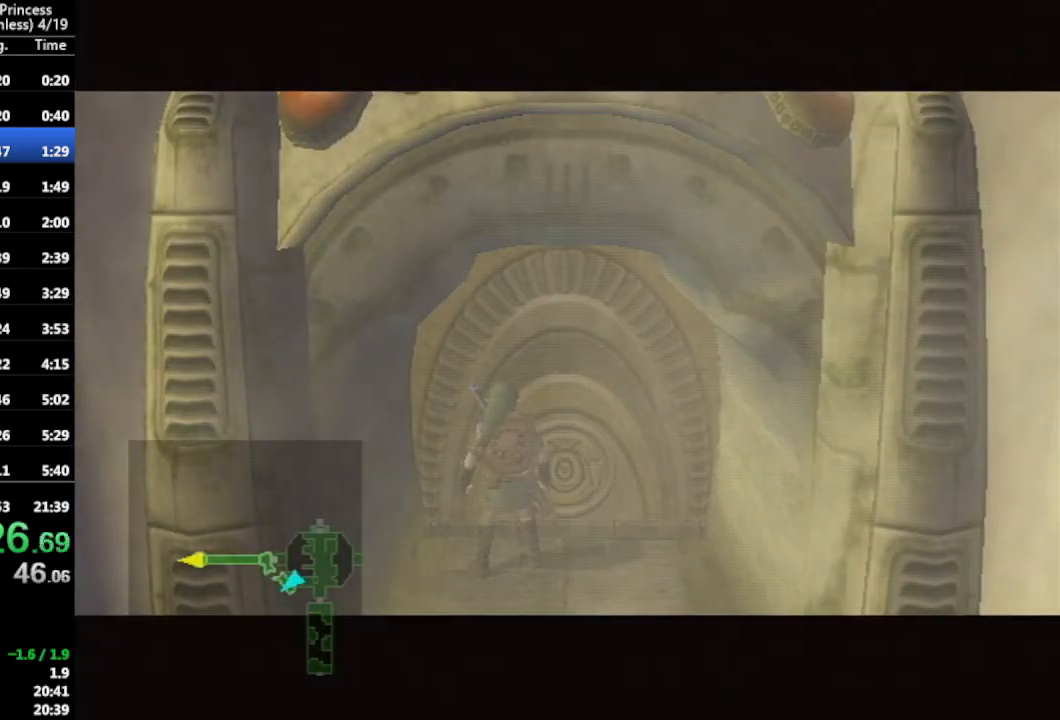
{"buttons": [], "left_stick": "center", "right_stick": "center", "events": []}
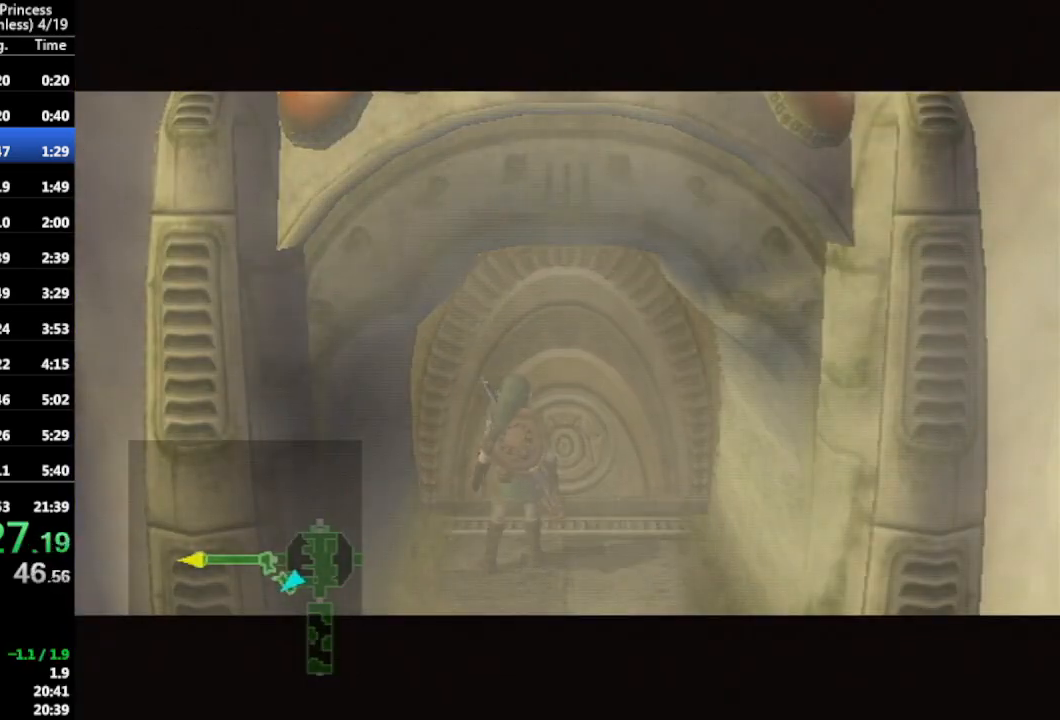
{"buttons": [], "left_stick": "center", "right_stick": "center", "events": []}
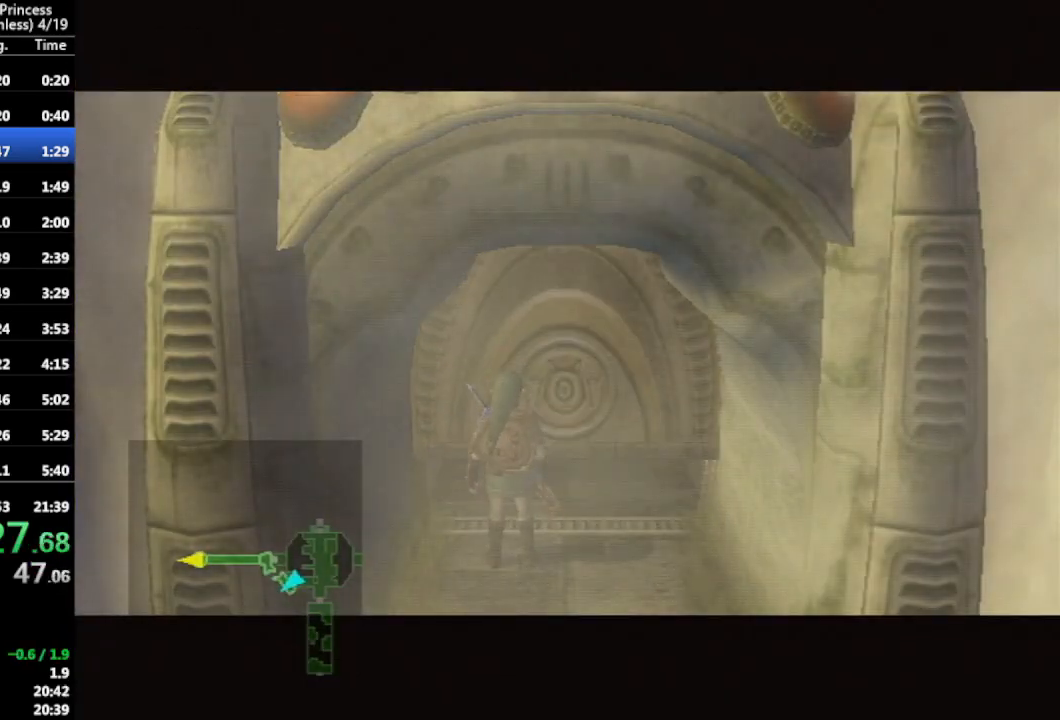
{"buttons": [], "left_stick": "center", "right_stick": "center", "events": []}
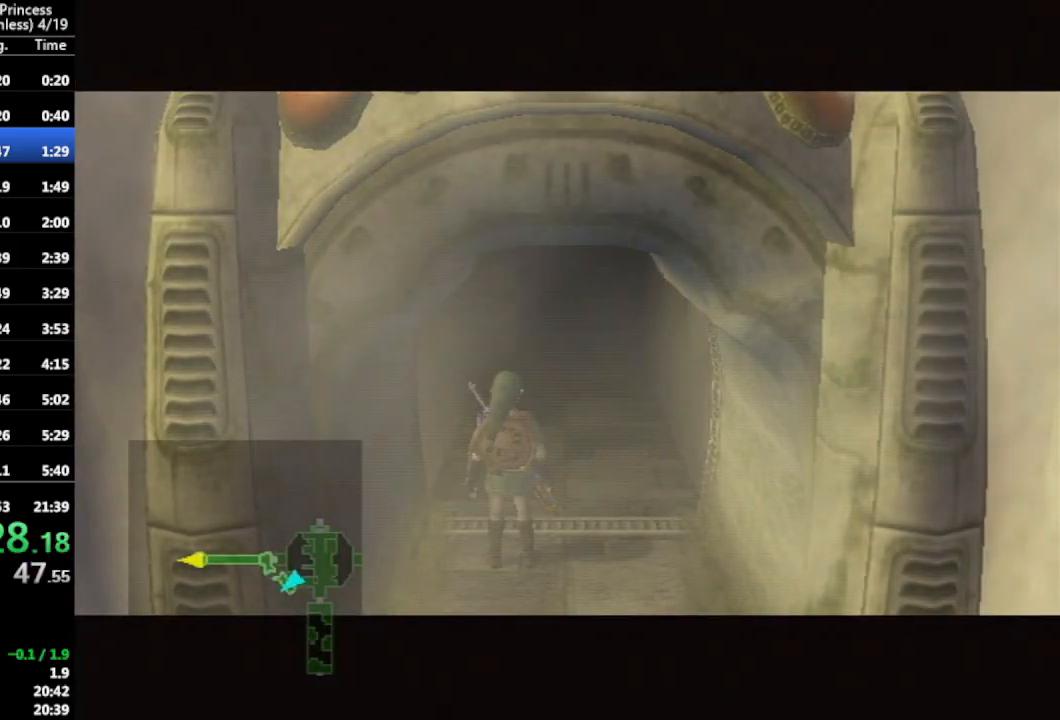
{"buttons": ["R1"], "left_stick": "center", "right_stick": "center", "events": [[500, "R1", "down"]]}
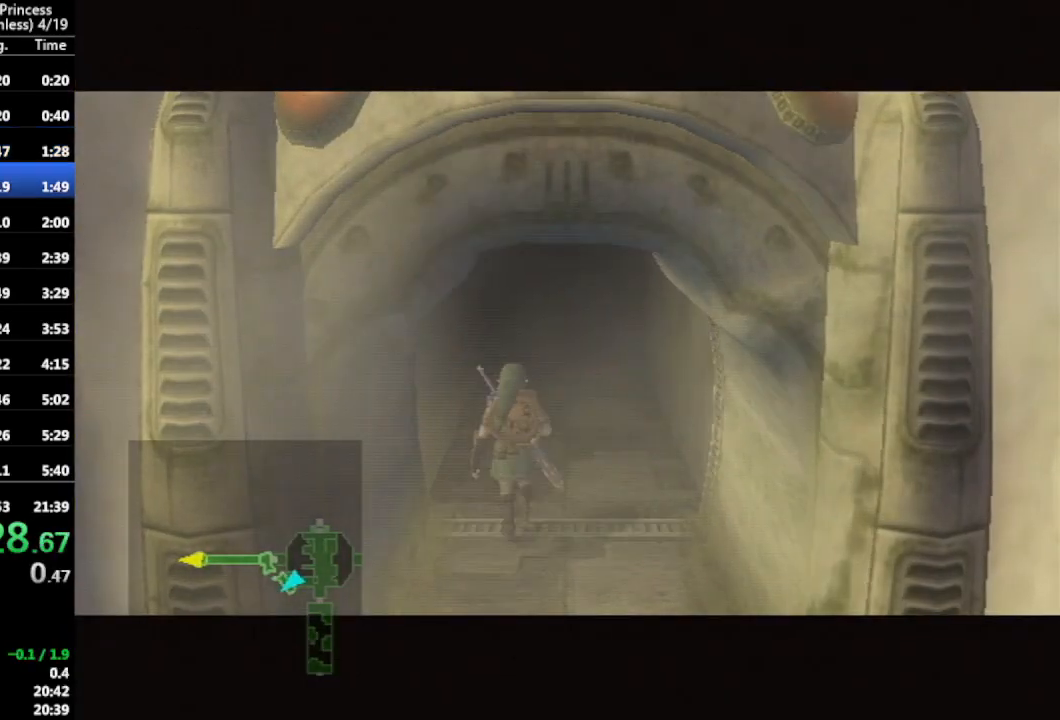
{"buttons": ["A", "R1"], "left_stick": "center", "right_stick": "center", "events": [[300, "A", "down"], [433, "A", "up"], [500, "A", "down"]]}
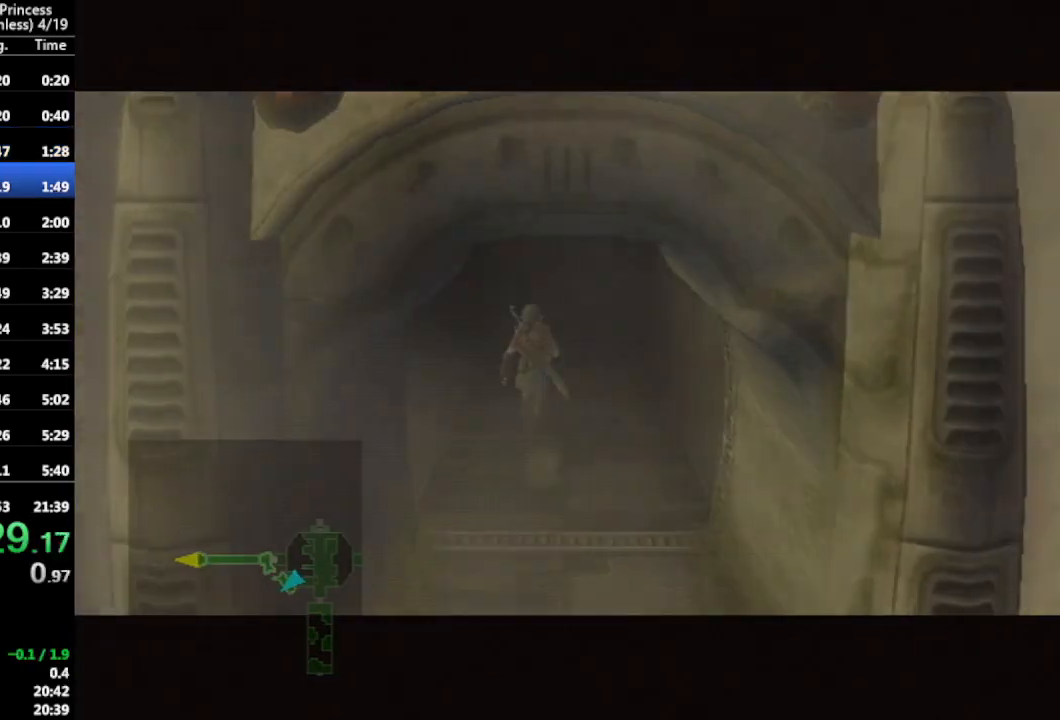
{"buttons": [], "left_stick": "up-right", "right_stick": "center", "events": [[167, "A", "up"], [200, "R1", "up"], [367, "left_stick", "up-right"]]}
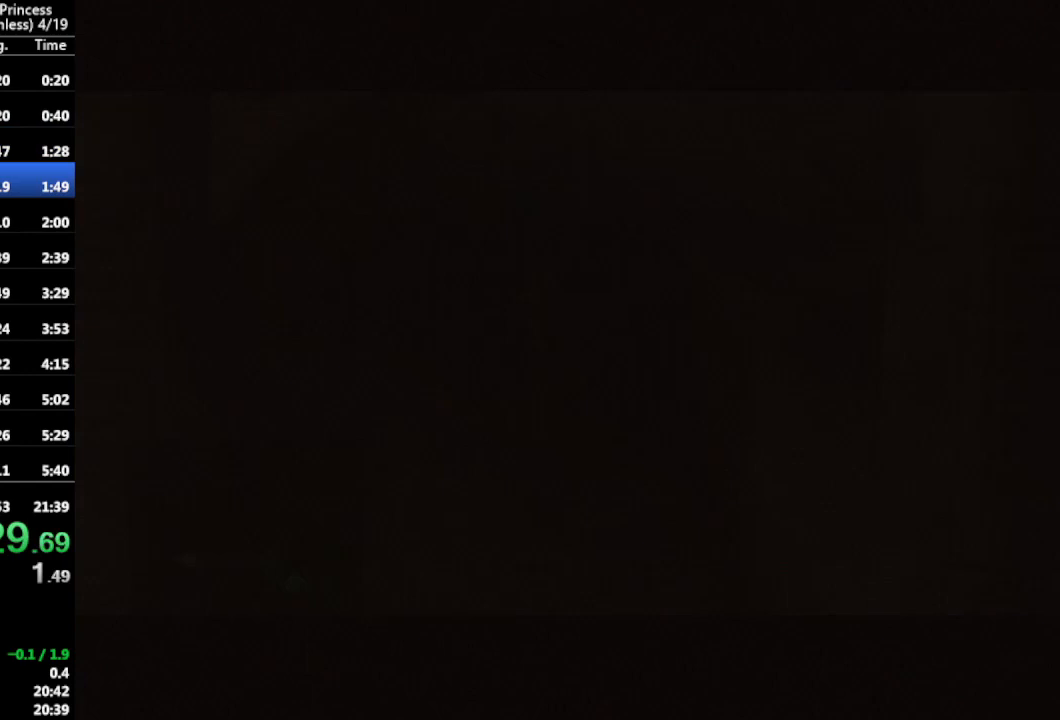
{"buttons": [], "left_stick": "up-right", "right_stick": "up-left", "events": [[133, "right_stick", "up-left"], [267, "right_stick", "down-left"], [333, "right_stick", "down-right"], [433, "right_stick", "up-right"], [500, "right_stick", "up-left"]]}
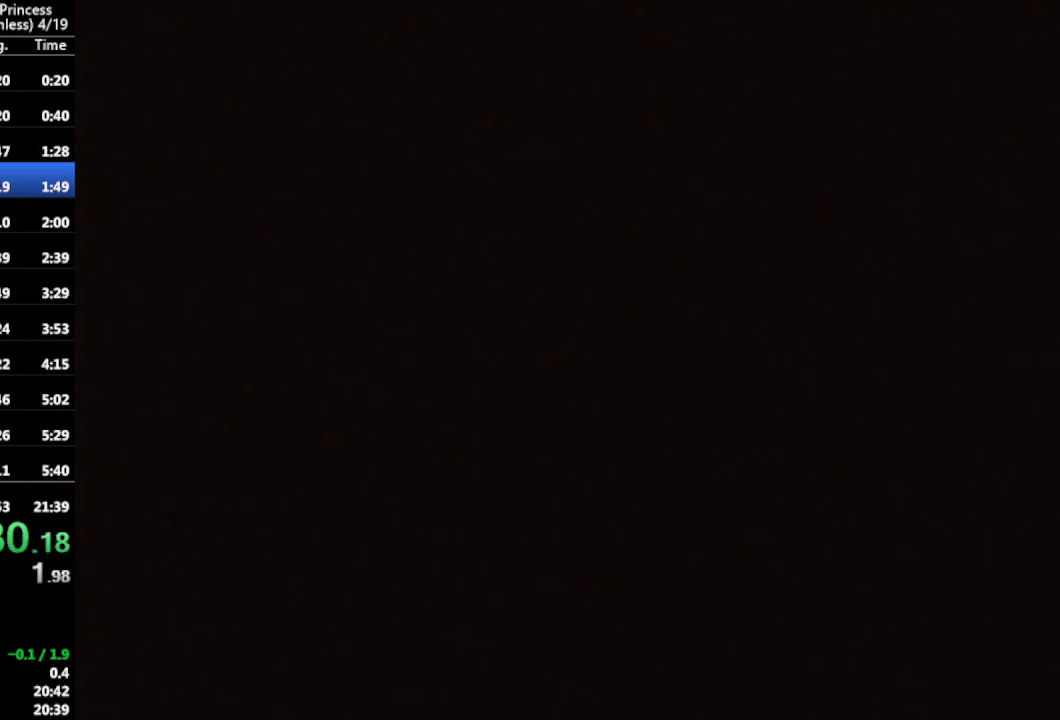
{"buttons": [], "left_stick": "up-right", "right_stick": "up", "events": [[33, "right_stick", "down-left"], [100, "right_stick", "down-right"], [200, "right_stick", "up"], [333, "right_stick", "down"], [433, "right_stick", "right"], [500, "right_stick", "up"]]}
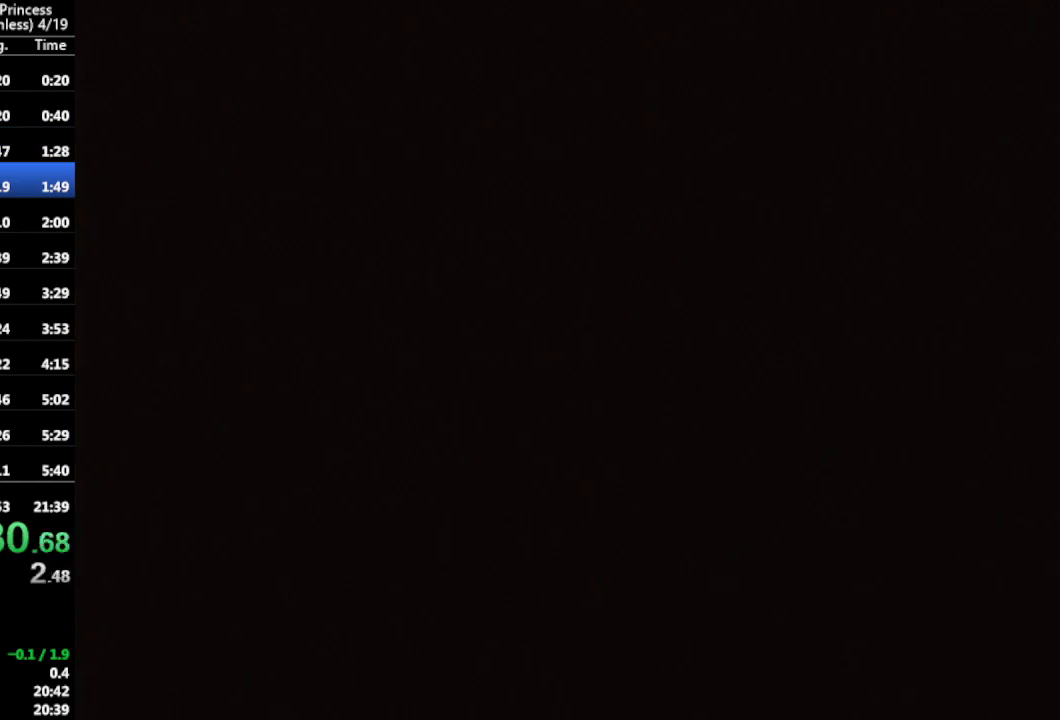
{"buttons": [], "left_stick": "up-right", "right_stick": "center", "events": [[100, "right_stick", "down"], [200, "right_stick", "right"], [267, "right_stick", "up"], [333, "right_stick", "center"]]}
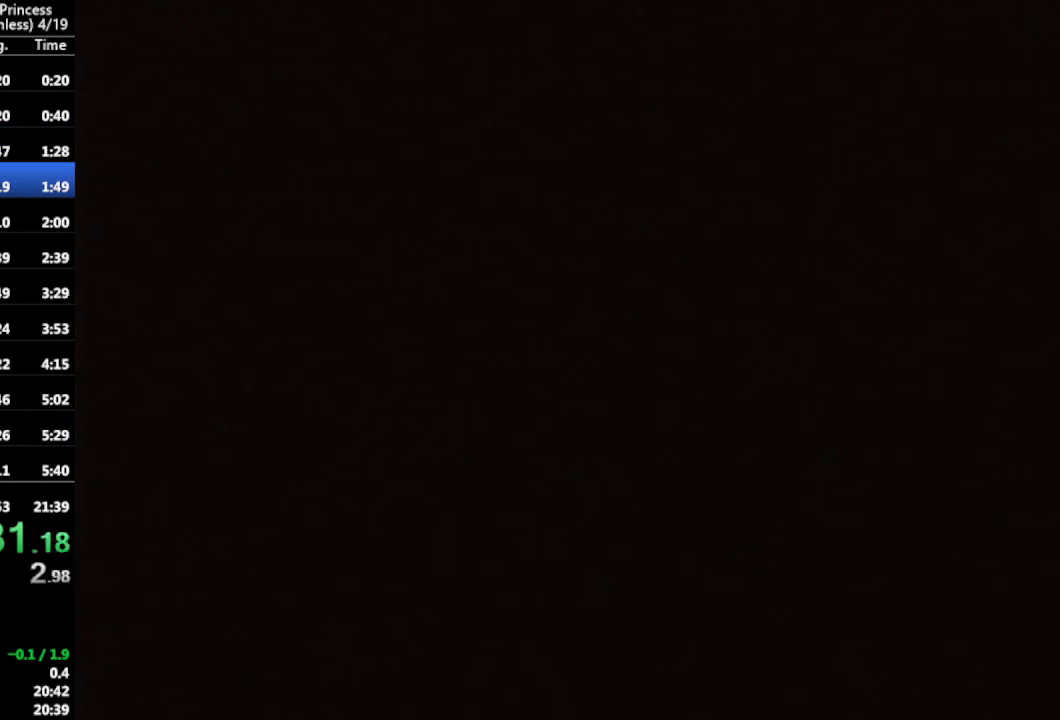
{"buttons": [], "left_stick": "up", "right_stick": "center", "events": [[233, "left_stick", "up-left"], [300, "left_stick", "down-left"], [367, "left_stick", "down-right"], [500, "left_stick", "up"]]}
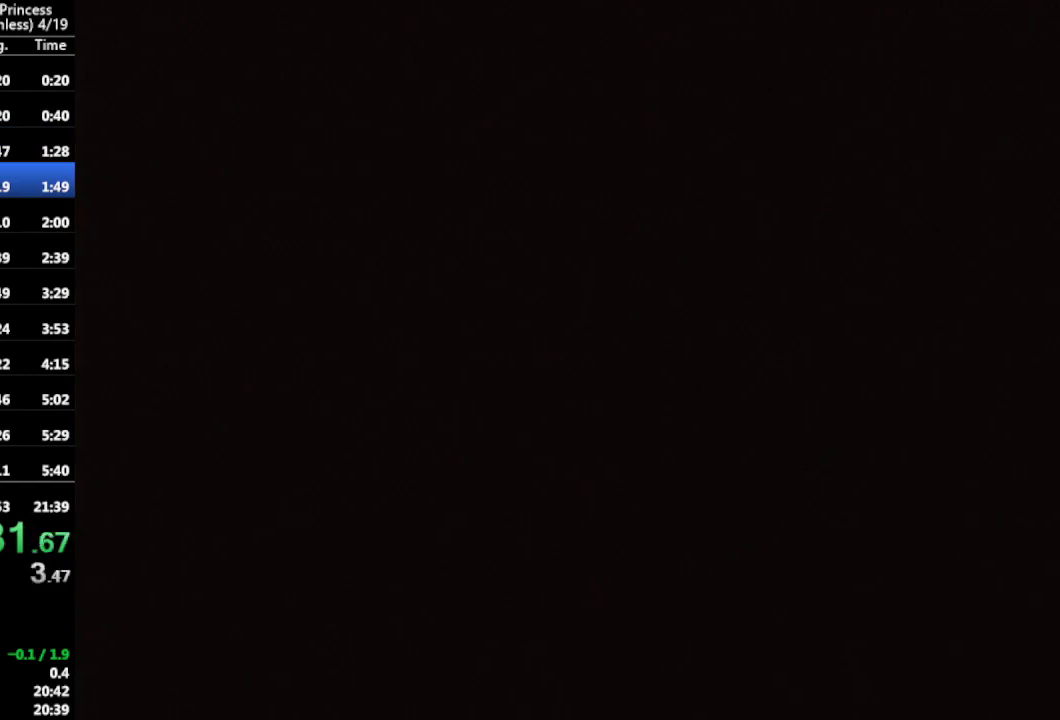
{"buttons": [], "left_stick": "up-right", "right_stick": "center", "events": [[33, "left_stick", "up-left"], [100, "left_stick", "down-left"], [167, "left_stick", "down-right"], [233, "left_stick", "up-right"], [300, "left_stick", "center"], [433, "left_stick", "up-right"]]}
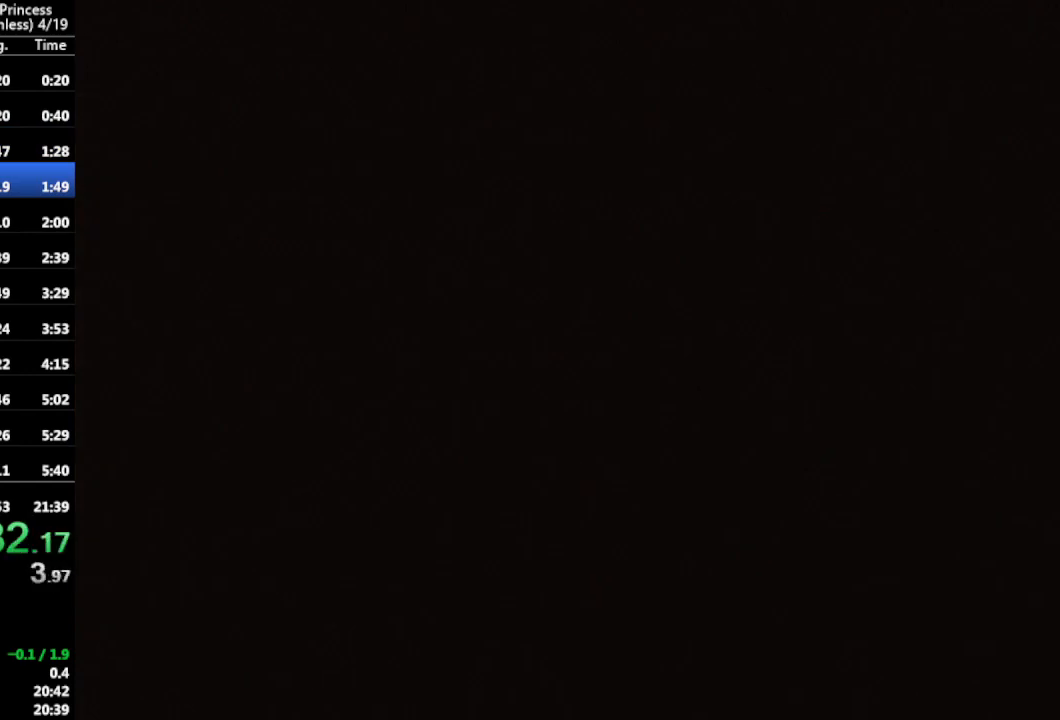
{"buttons": [], "left_stick": "down", "right_stick": "center", "events": [[133, "left_stick", "up-left"], [267, "left_stick", "down-right"], [333, "left_stick", "up-right"], [400, "left_stick", "up-left"], [500, "left_stick", "down"]]}
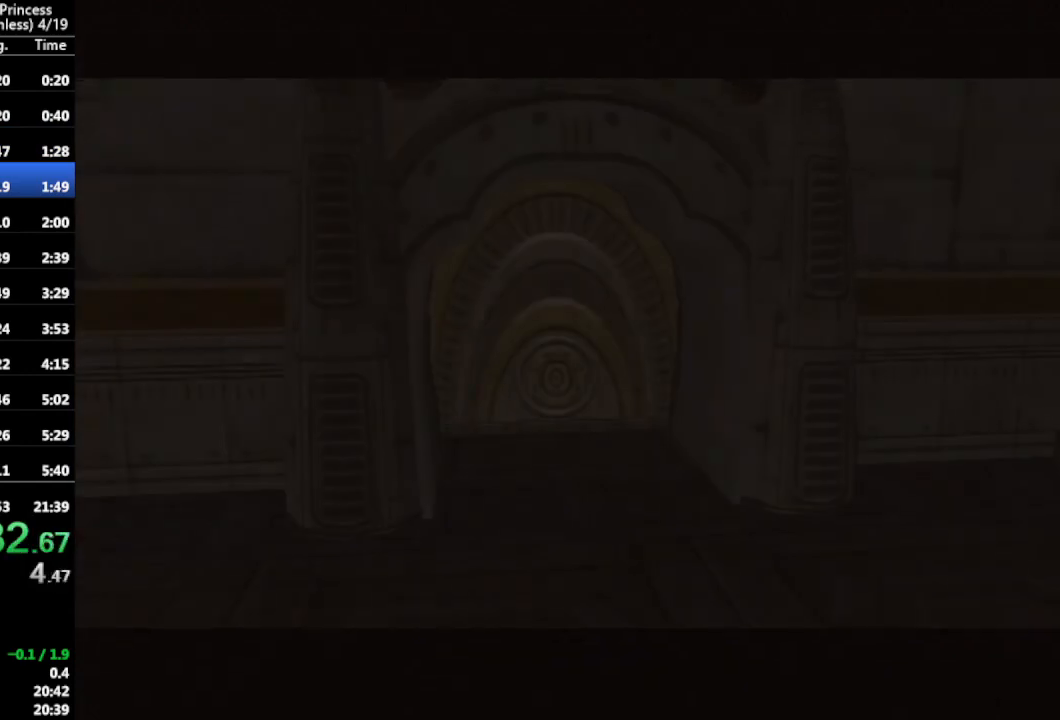
{"buttons": [], "left_stick": "up-right", "right_stick": "down-right", "events": [[100, "left_stick", "right"], [167, "left_stick", "center"], [267, "right_stick", "up-left"], [333, "left_stick", "up-right"], [400, "right_stick", "down-left"], [467, "right_stick", "down-right"]]}
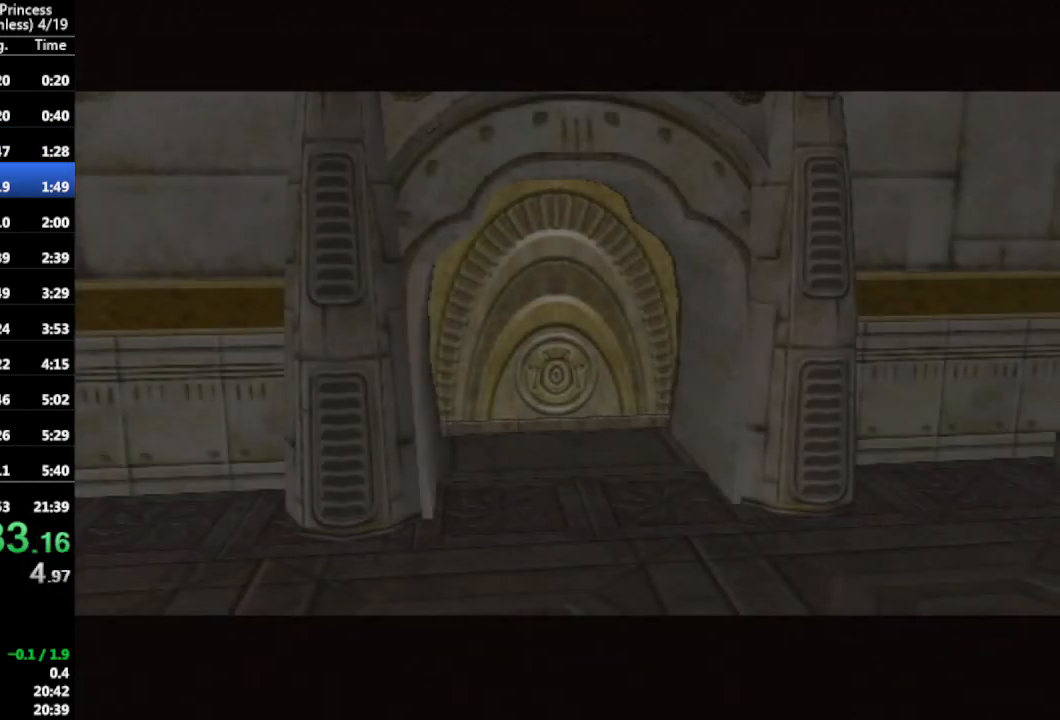
{"buttons": [], "left_stick": "up-right", "right_stick": "down-right", "events": [[67, "right_stick", "up"], [167, "right_stick", "down-left"], [233, "right_stick", "down-right"], [300, "right_stick", "up-right"], [367, "right_stick", "up-left"], [467, "right_stick", "down-right"]]}
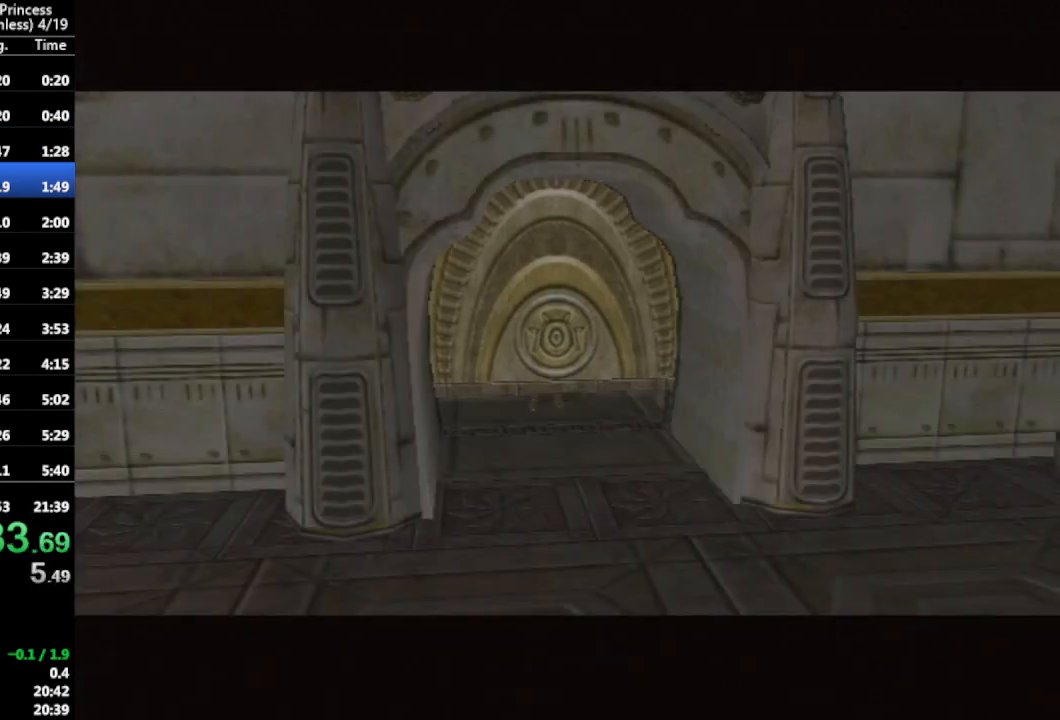
{"buttons": [], "left_stick": "up-right", "right_stick": "down-right", "events": [[67, "right_stick", "up"], [167, "right_stick", "down-left"], [233, "right_stick", "down-right"], [300, "right_stick", "up-right"], [367, "right_stick", "up-left"], [433, "right_stick", "down-left"], [500, "right_stick", "down-right"]]}
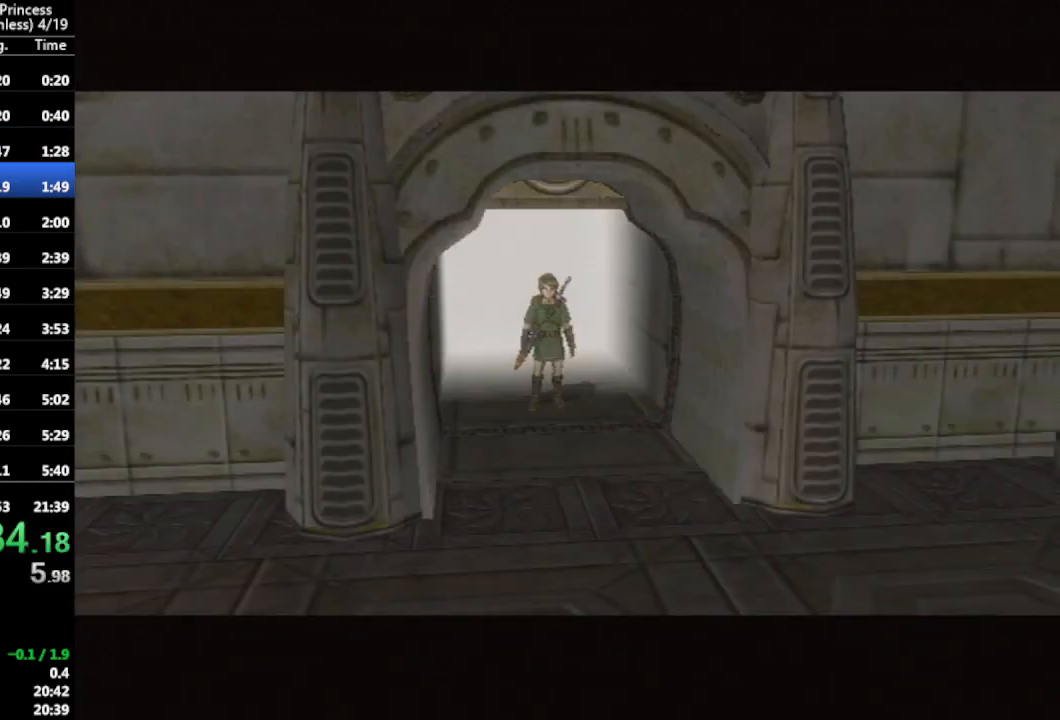
{"buttons": [], "left_stick": "up", "right_stick": "center", "events": [[67, "right_stick", "center"], [167, "left_stick", "up"], [300, "left_stick", "left"], [367, "left_stick", "down"], [433, "left_stick", "right"], [500, "left_stick", "up"]]}
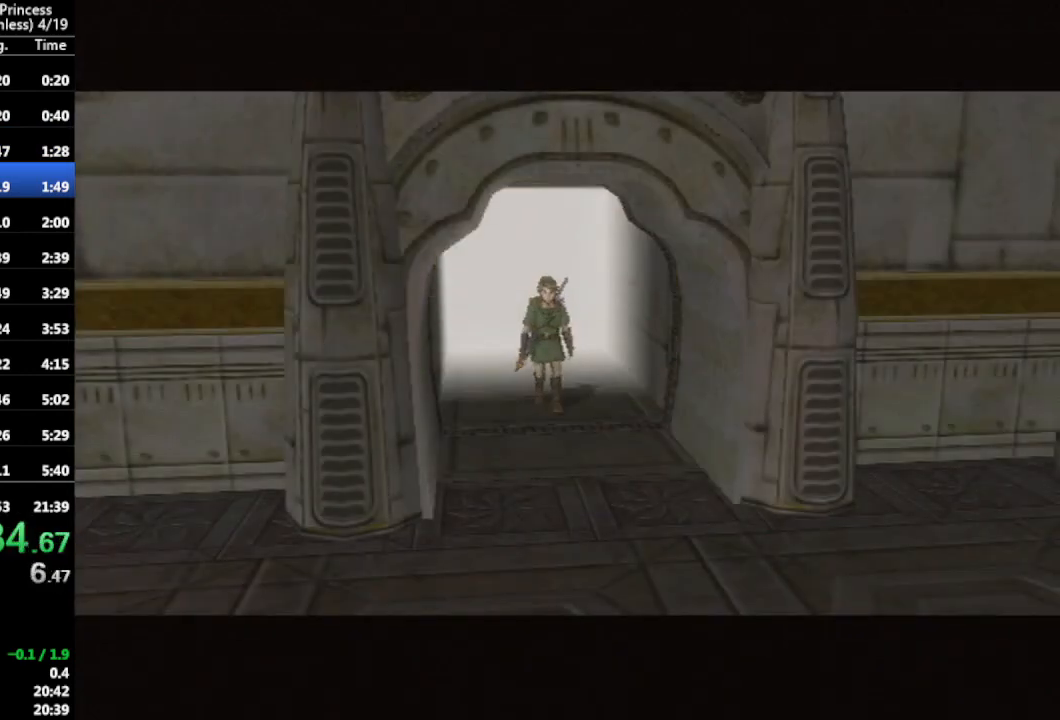
{"buttons": [], "left_stick": "up-right", "right_stick": "center", "events": [[33, "left_stick", "up-left"], [100, "left_stick", "down-left"], [167, "left_stick", "down-right"], [300, "left_stick", "center"], [433, "left_stick", "up-right"]]}
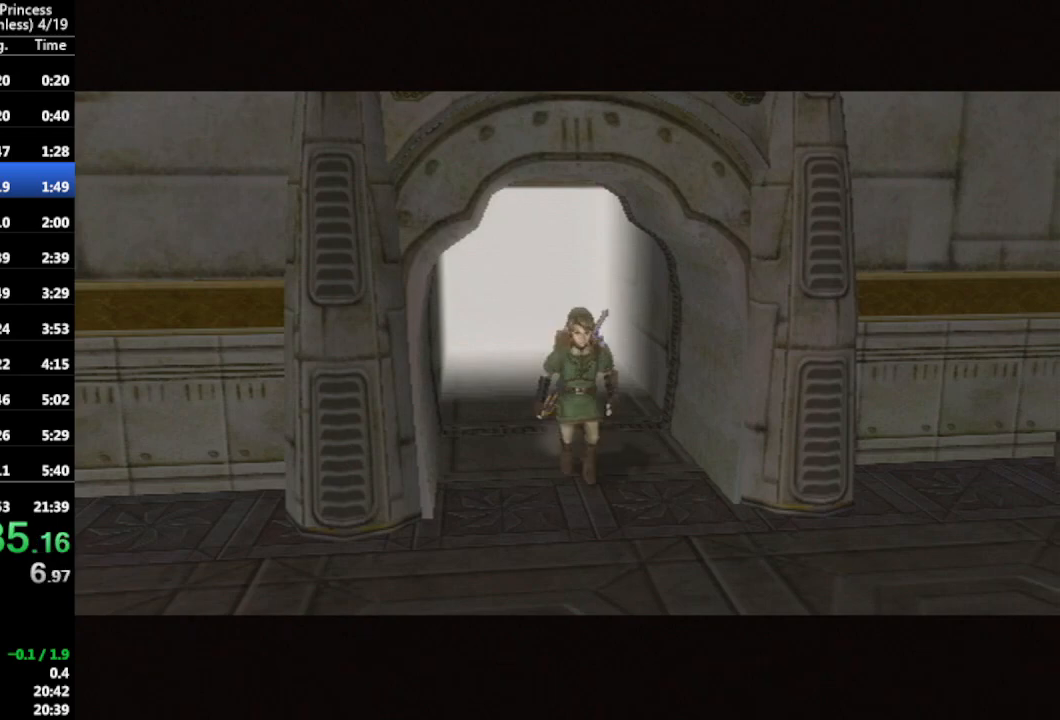
{"buttons": [], "left_stick": "down", "right_stick": "center", "events": [[100, "left_stick", "up-left"], [233, "left_stick", "down-right"], [367, "left_stick", "up-left"], [433, "left_stick", "down-left"], [500, "left_stick", "down"]]}
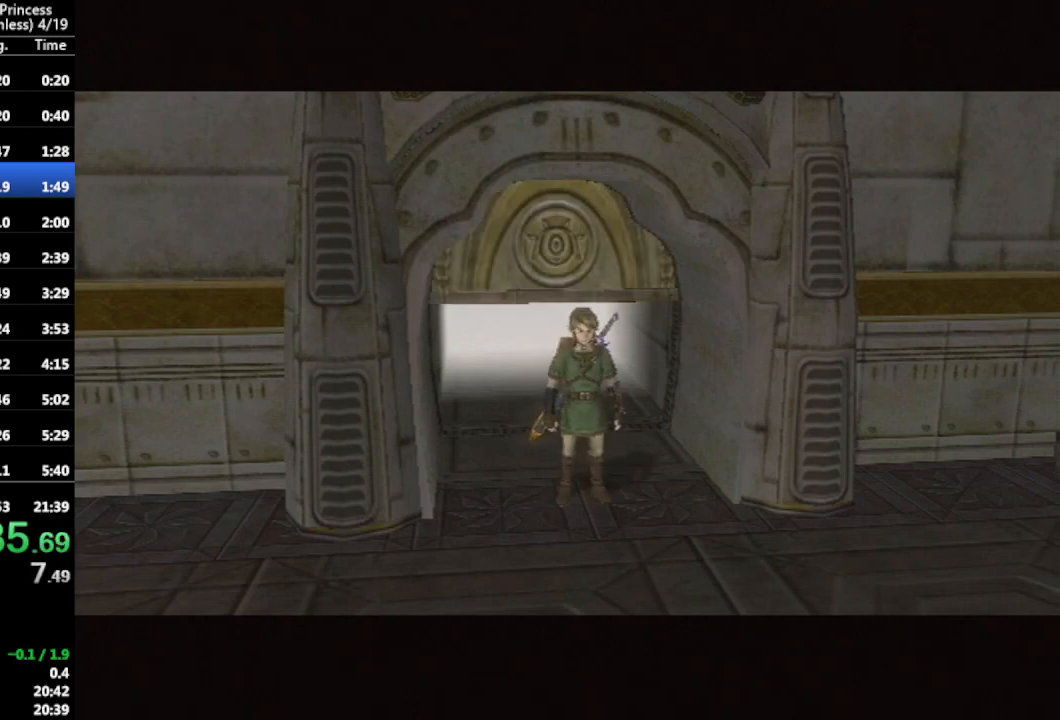
{"buttons": [], "left_stick": "center", "right_stick": "center", "events": [[33, "left_stick", "down-right"], [100, "left_stick", "up-right"], [133, "A", "down"], [200, "A", "up"], [200, "left_stick", "center"], [267, "A", "down"], [333, "A", "up"]]}
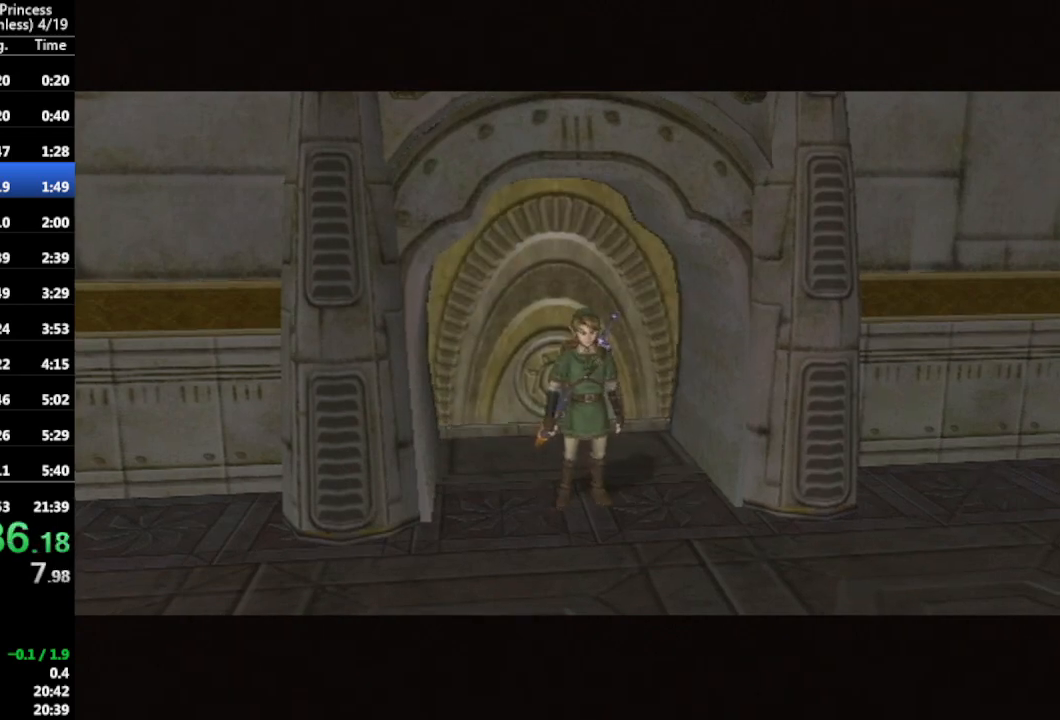
{"buttons": [], "left_stick": "center", "right_stick": "center", "events": []}
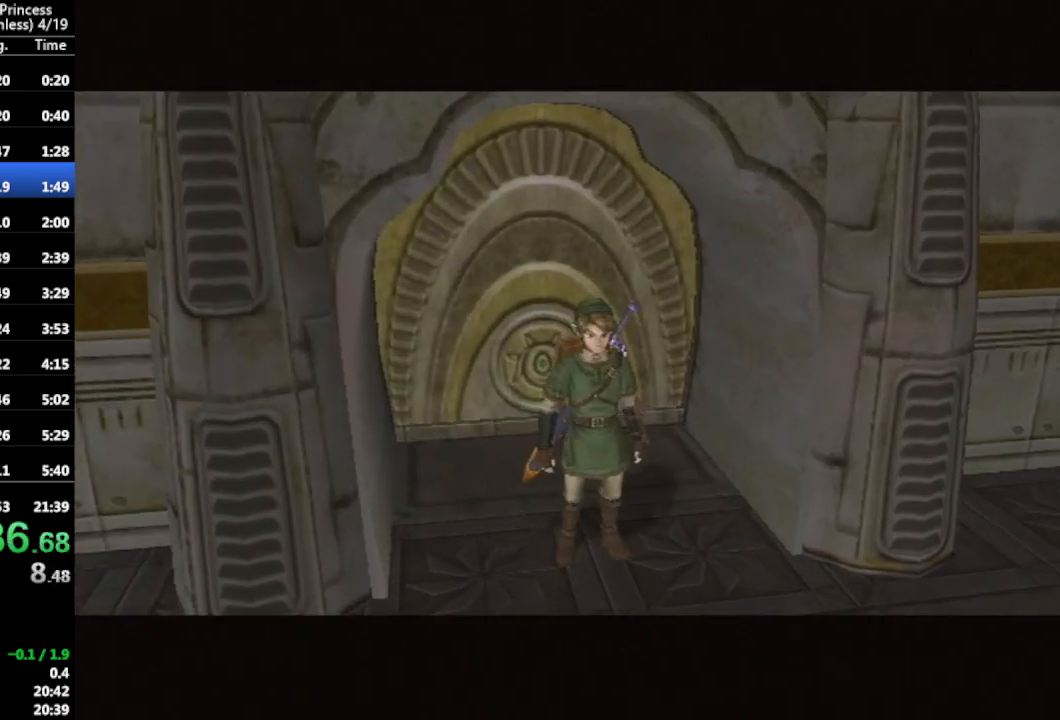
{"buttons": ["L1"], "left_stick": "up-left", "right_stick": "center", "events": [[467, "L1", "down"], [500, "left_stick", "up-left"]]}
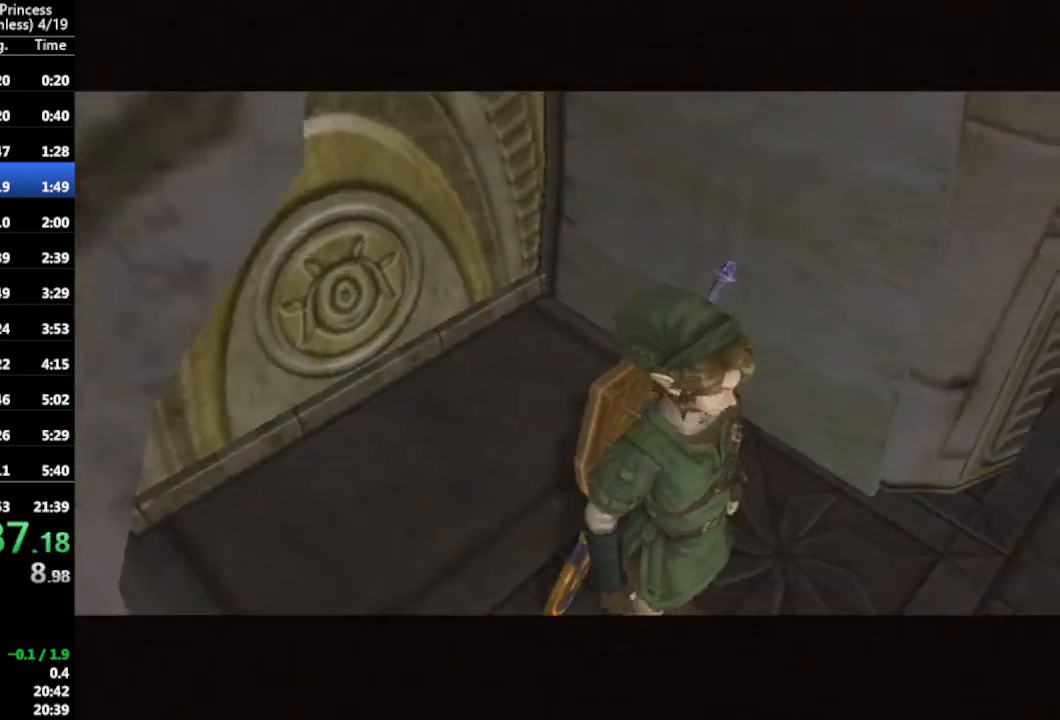
{"buttons": ["L1"], "left_stick": "up-left", "right_stick": "center", "events": []}
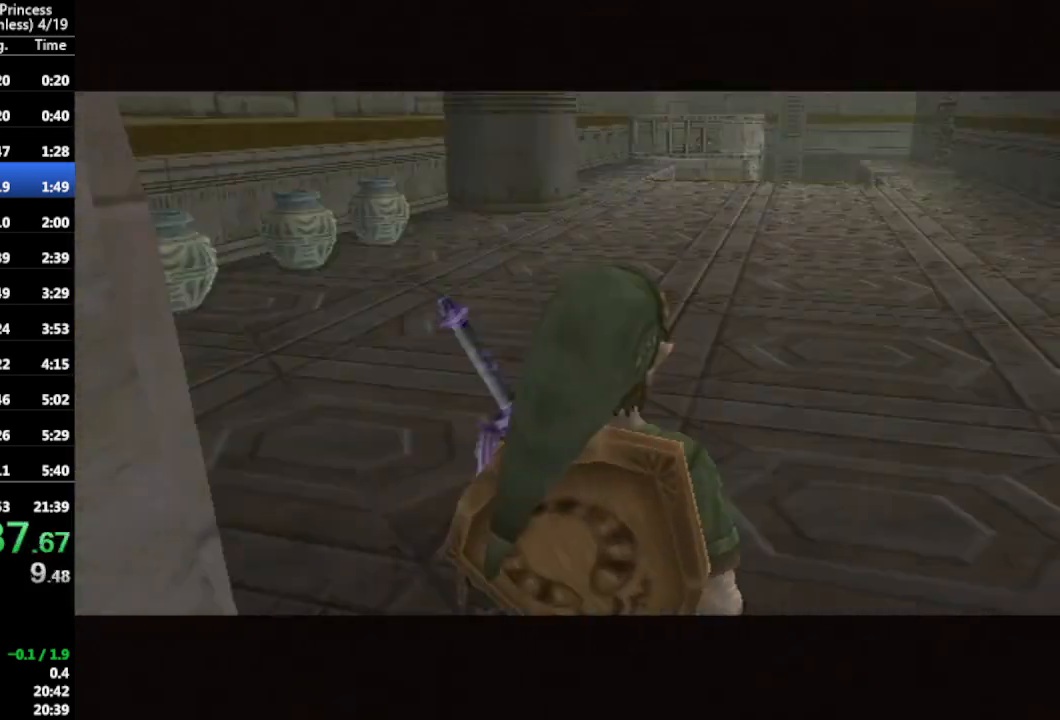
{"buttons": [], "left_stick": "up", "right_stick": "center", "events": [[467, "L1", "up"], [467, "left_stick", "up"]]}
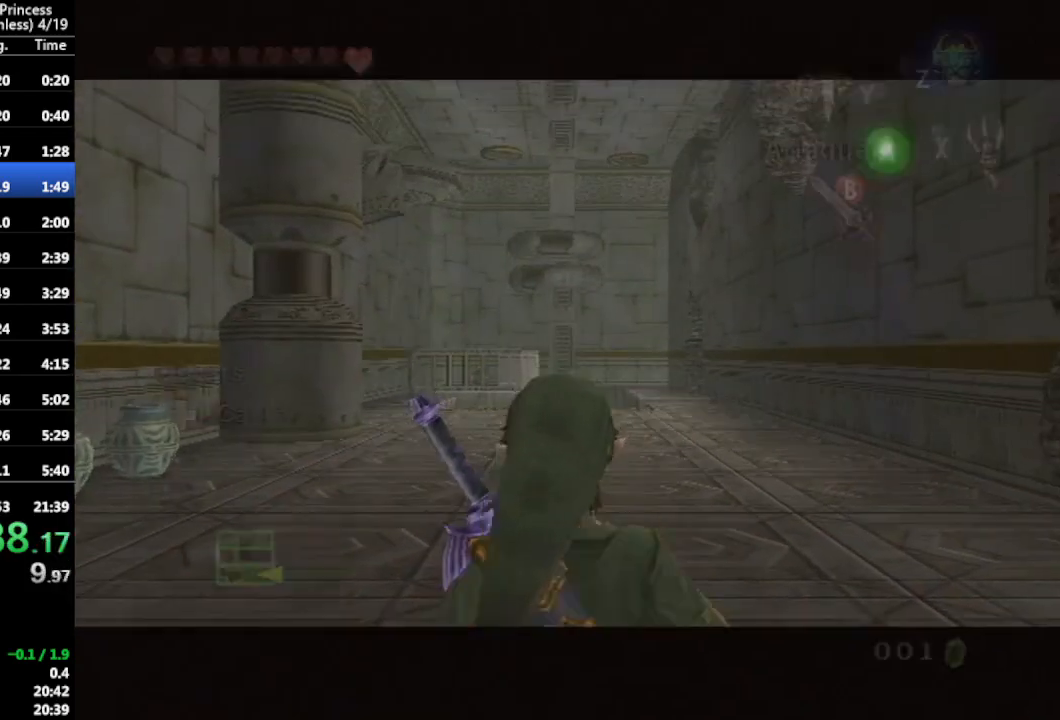
{"buttons": [], "left_stick": "up", "right_stick": "center", "events": [[267, "A", "down"], [367, "A", "up"]]}